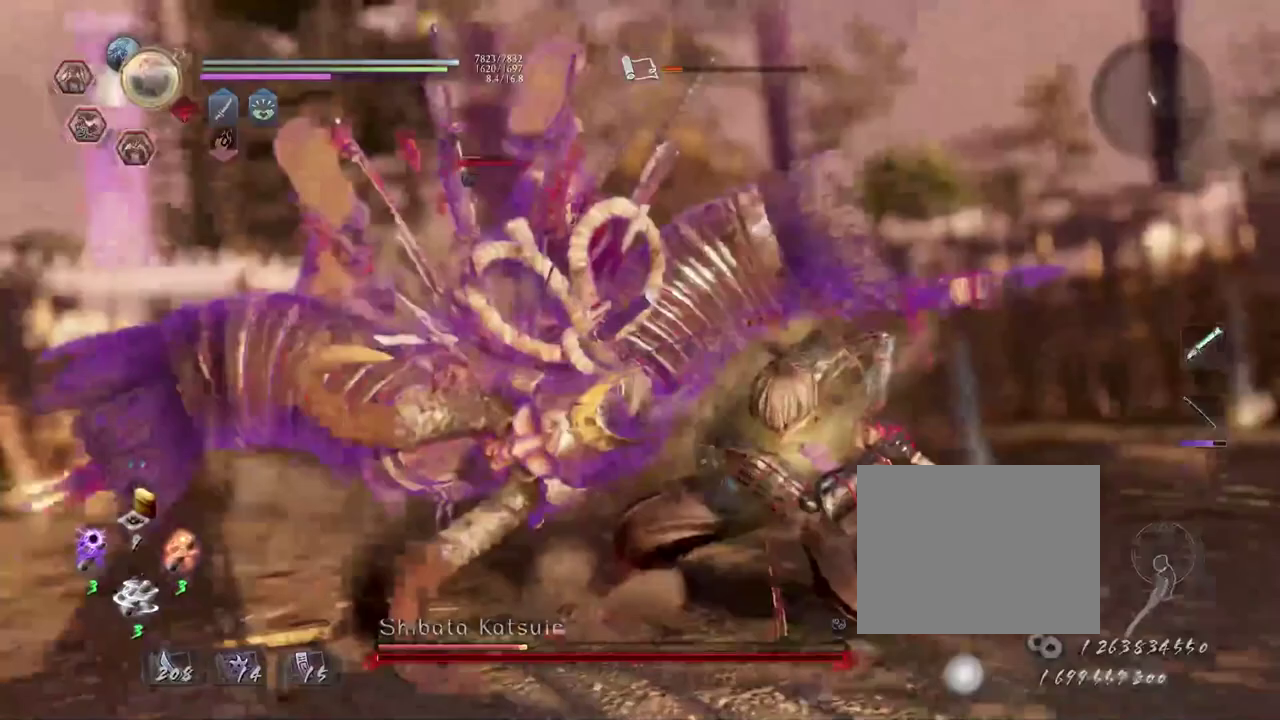
Gameplay with a controller (PlayStation layout); each line is a JSON object with the inputs held at the frame after it (dt_ms = milliseconds from this image to that frame). This overlay highlights the sticks when they move; stick clicks (L3 R3) are not distinguishable. Not read: L3 R1.
{"dt_ms": 700, "buttons": [], "left_stick": "center", "right_stick": "center"}
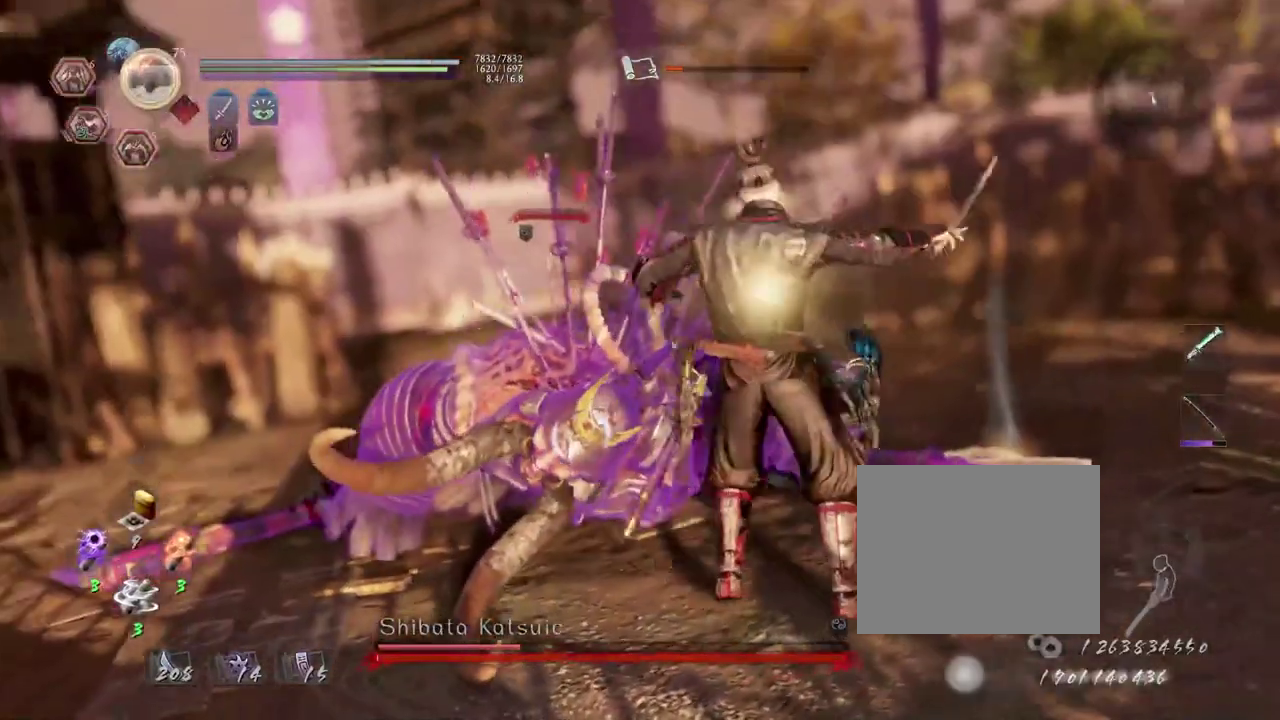
{"dt_ms": 300, "buttons": [], "left_stick": "up-right", "right_stick": "center"}
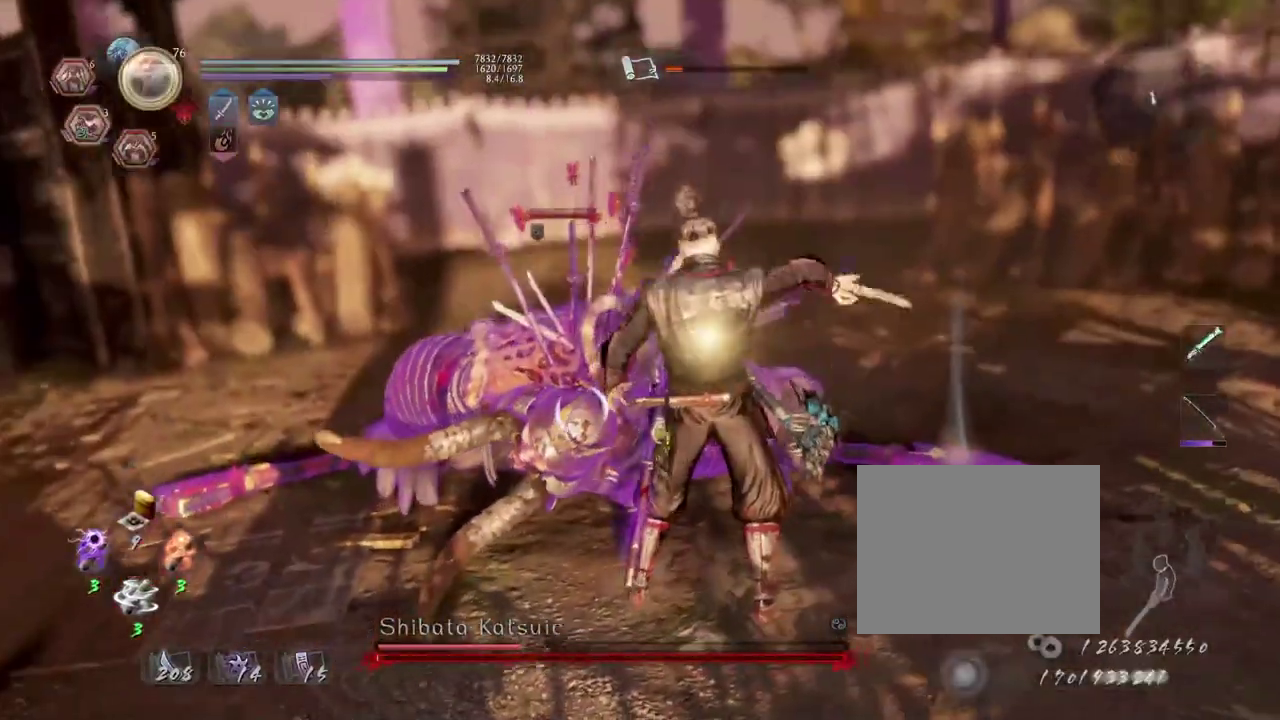
{"dt_ms": 300, "buttons": ["CIRCLE"], "left_stick": "center", "right_stick": "center"}
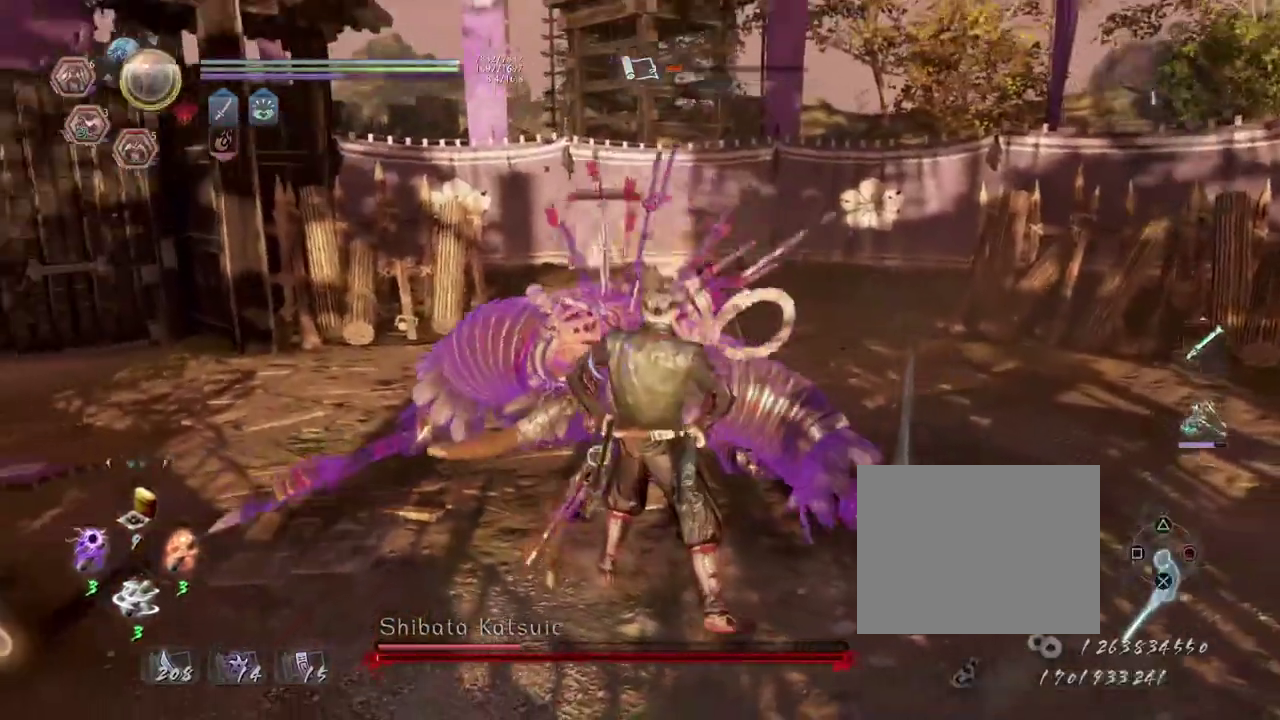
{"dt_ms": 700, "buttons": [], "left_stick": "center", "right_stick": "center"}
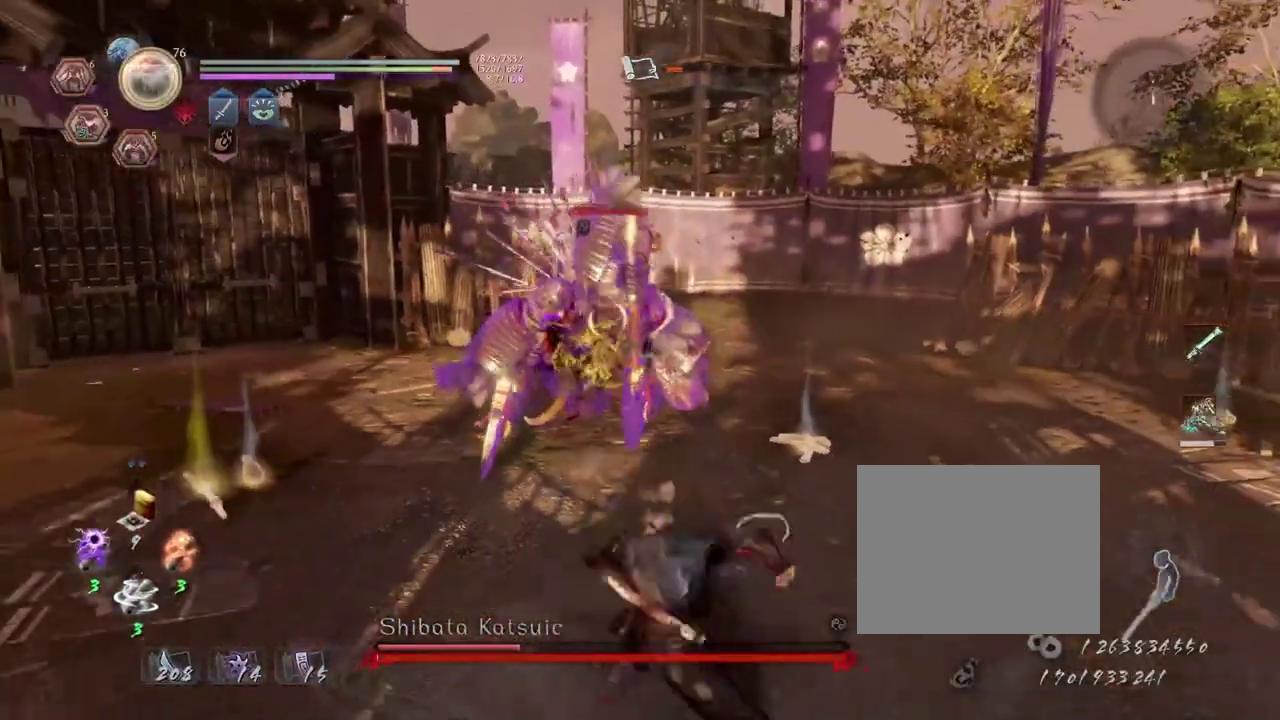
{"dt_ms": 500, "buttons": ["TRIANGLE"], "left_stick": "center", "right_stick": "center"}
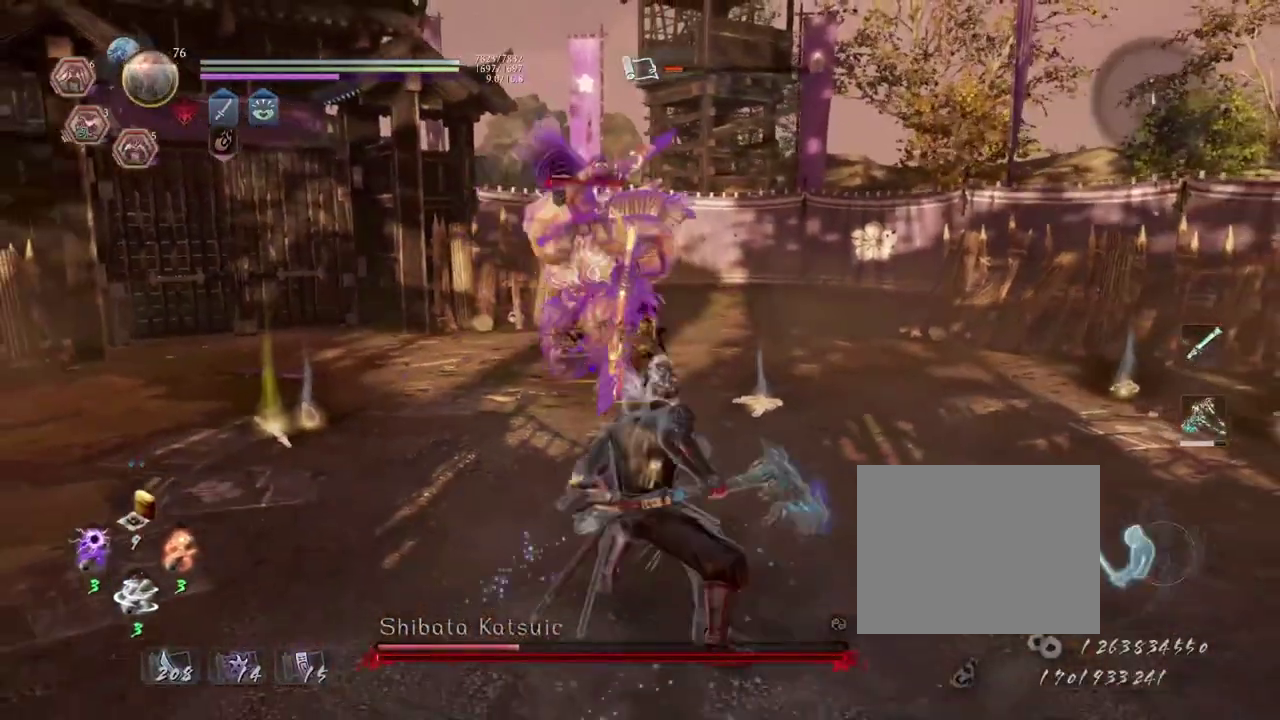
{"dt_ms": 500, "buttons": ["TRIANGLE"], "left_stick": "center", "right_stick": "center"}
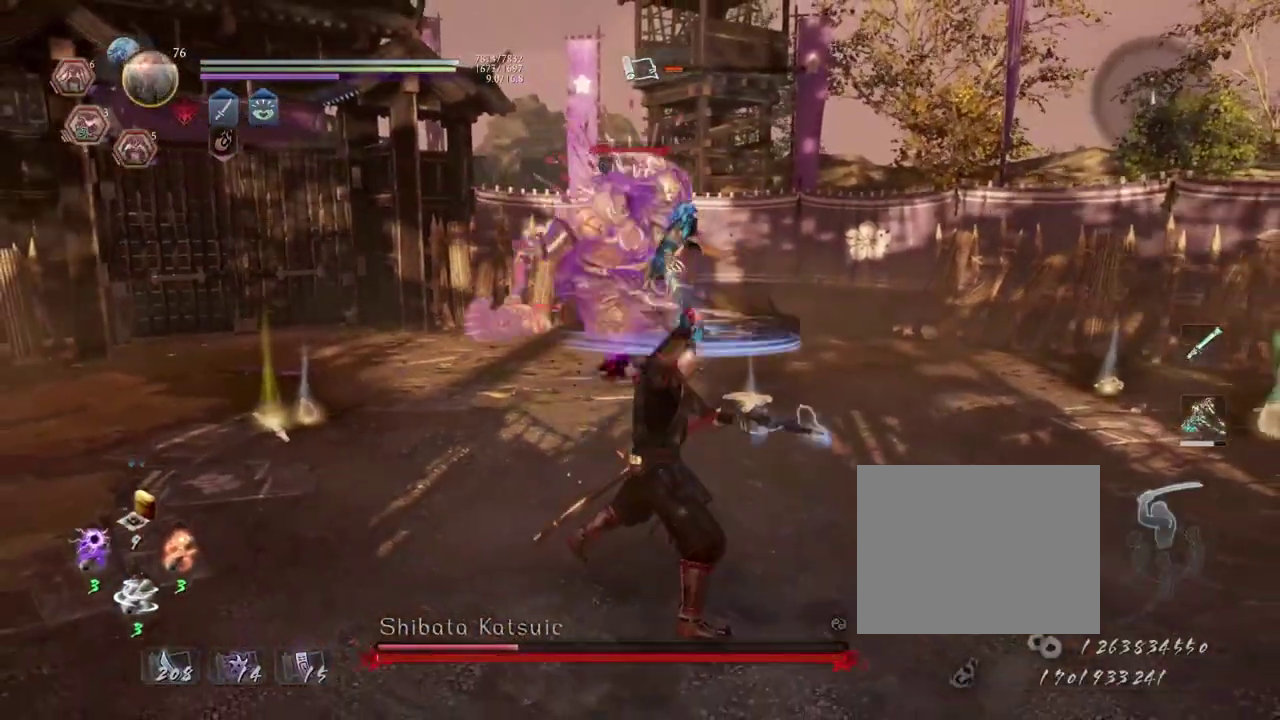
{"dt_ms": 500, "buttons": ["TRIANGLE"], "left_stick": "center", "right_stick": "center"}
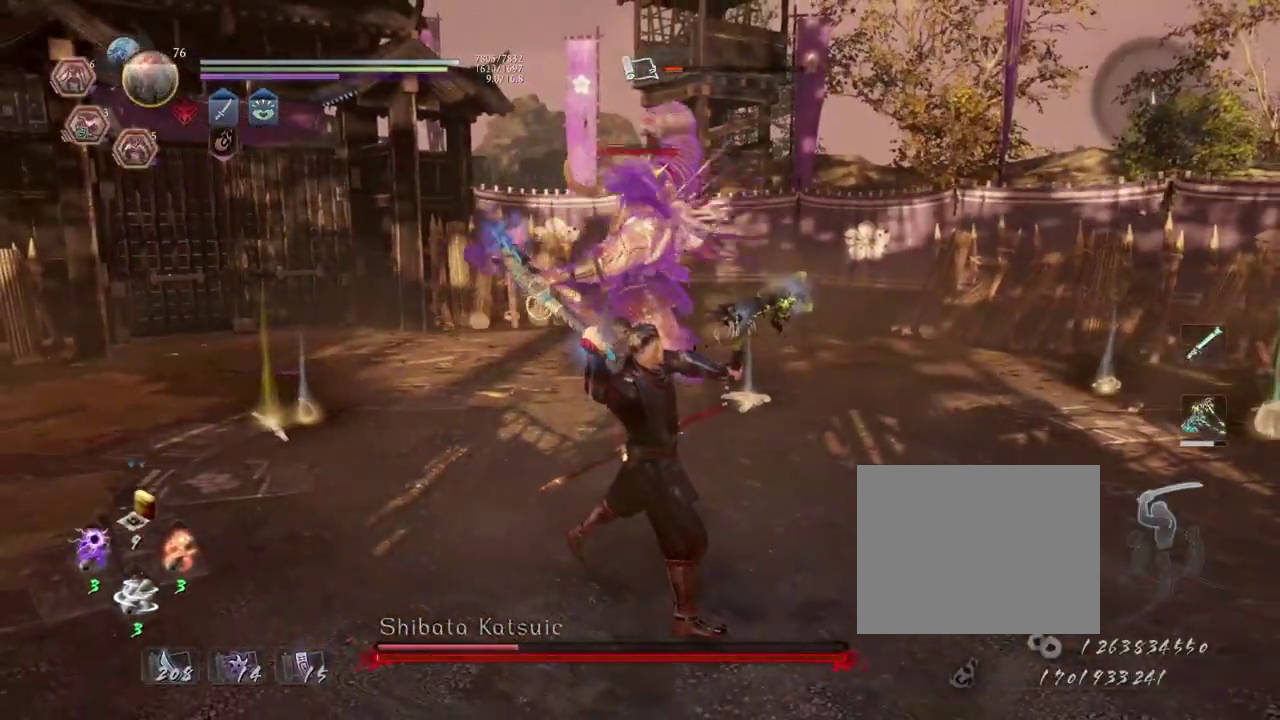
{"dt_ms": 300, "buttons": [], "left_stick": "center", "right_stick": "center"}
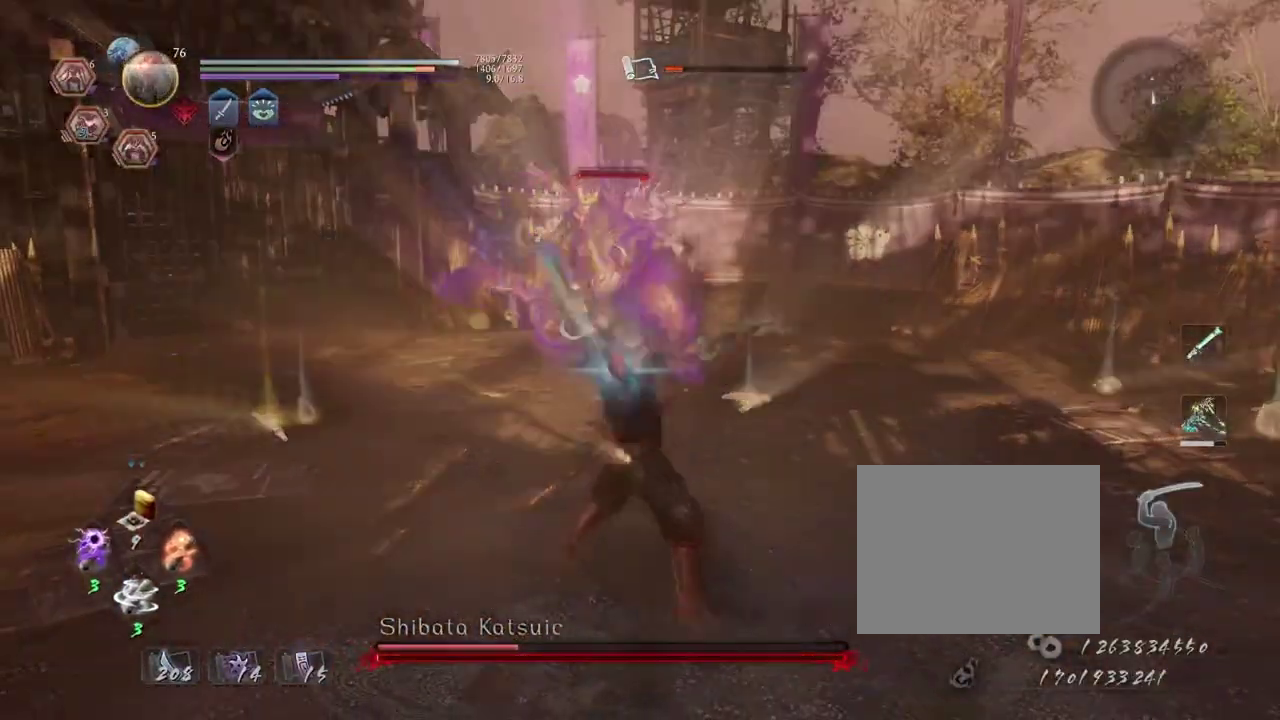
{"dt_ms": 700, "buttons": [], "left_stick": "center", "right_stick": "center"}
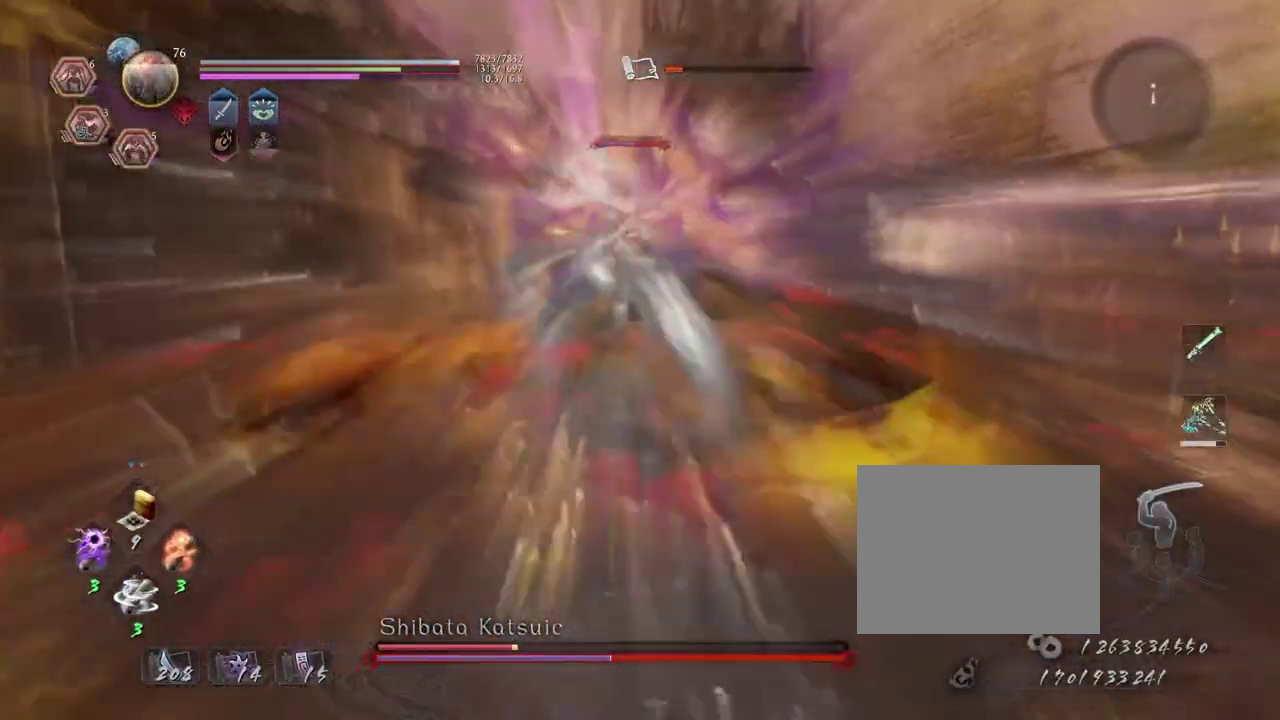
{"dt_ms": 400, "buttons": [], "left_stick": "center", "right_stick": "center"}